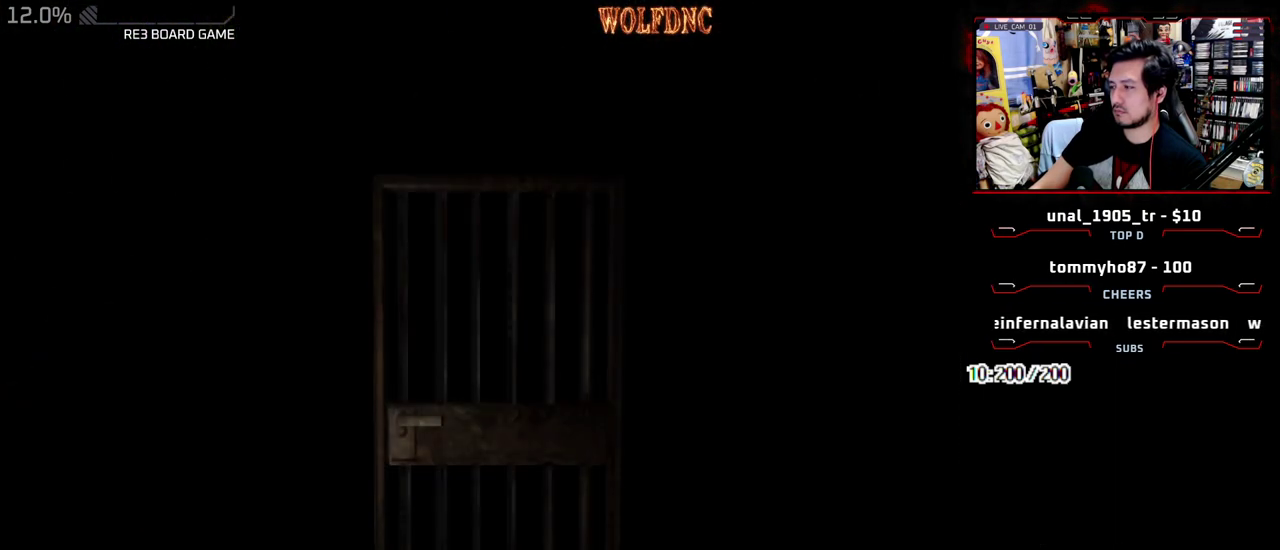
Gameplay with a controller (PlayStation layout); each line is a JSON object with the inputs held at the frame after it. "events" lists button and stick changes between this image and that frame as [ms after this image, input, new state], when the widget could be followed in between. Not read: L3 R3 SELECT.
{"buttons": ["DPAD_UP", "DPAD_RIGHT"], "events": [[183, "DPAD_RIGHT", "down"]]}
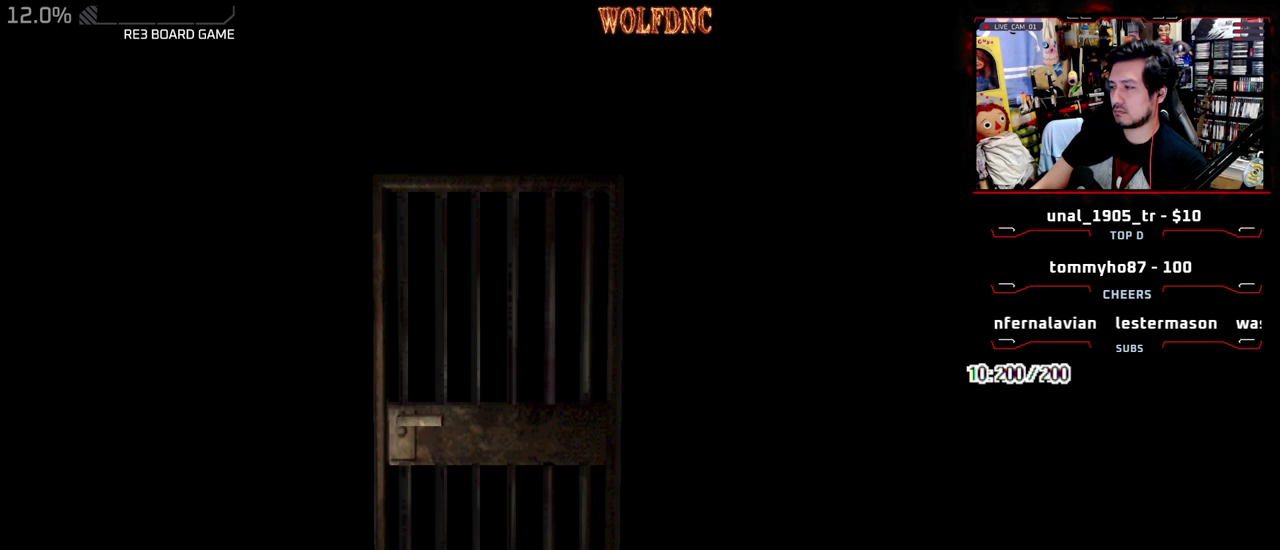
{"buttons": ["SQUARE", "DPAD_UP", "DPAD_RIGHT"], "events": [[50, "SQUARE", "down"]]}
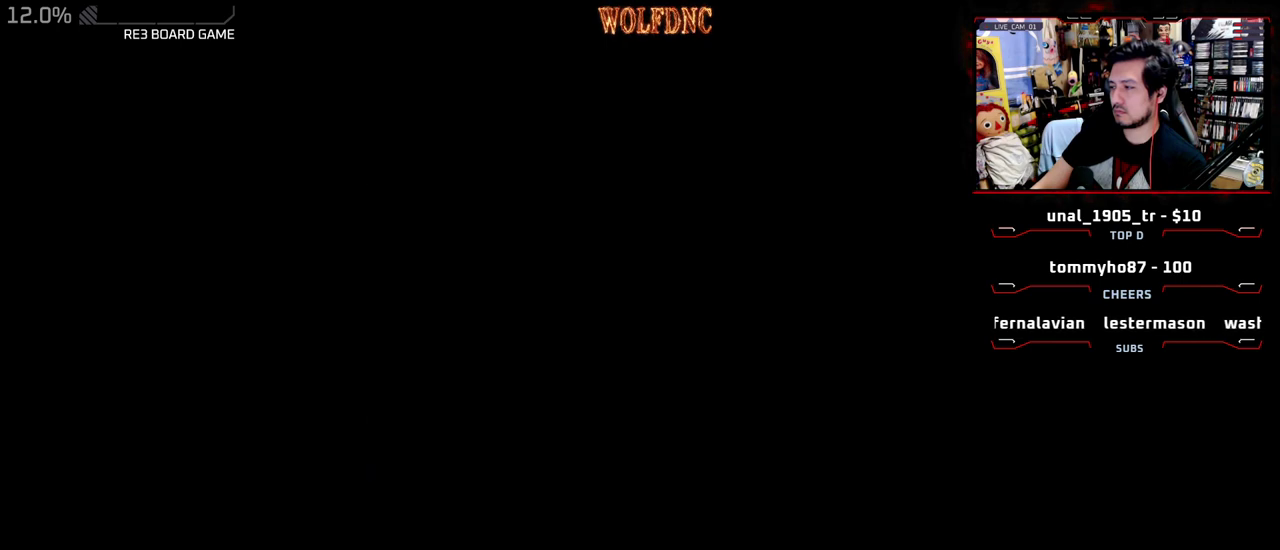
{"buttons": ["SQUARE", "DPAD_UP", "DPAD_RIGHT"], "events": []}
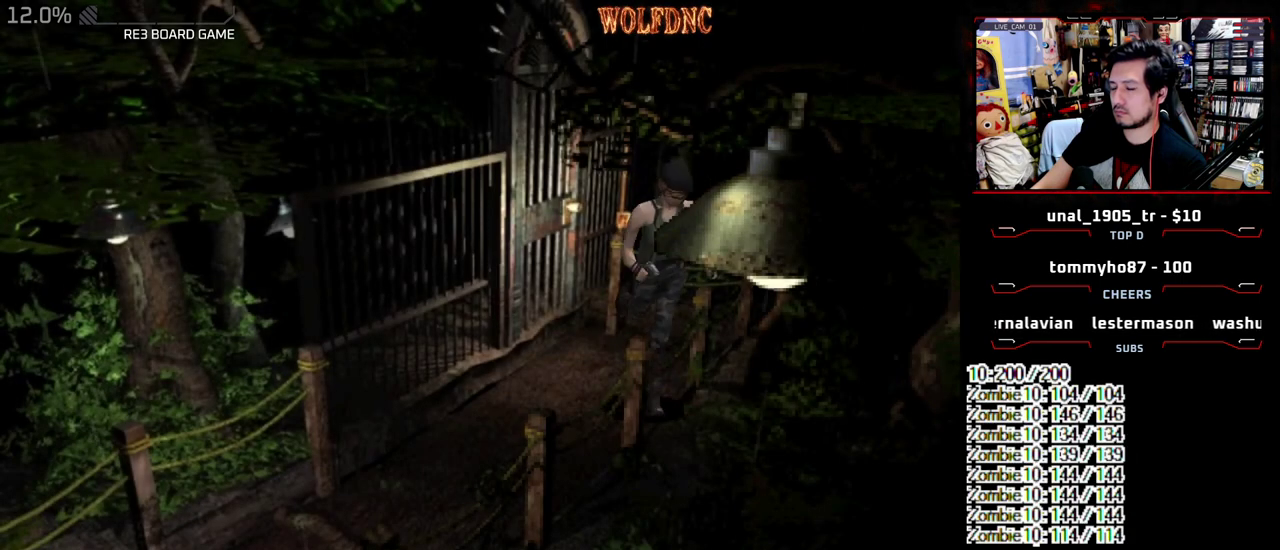
{"buttons": ["SQUARE", "DPAD_UP"], "events": [[133, "DPAD_RIGHT", "up"]]}
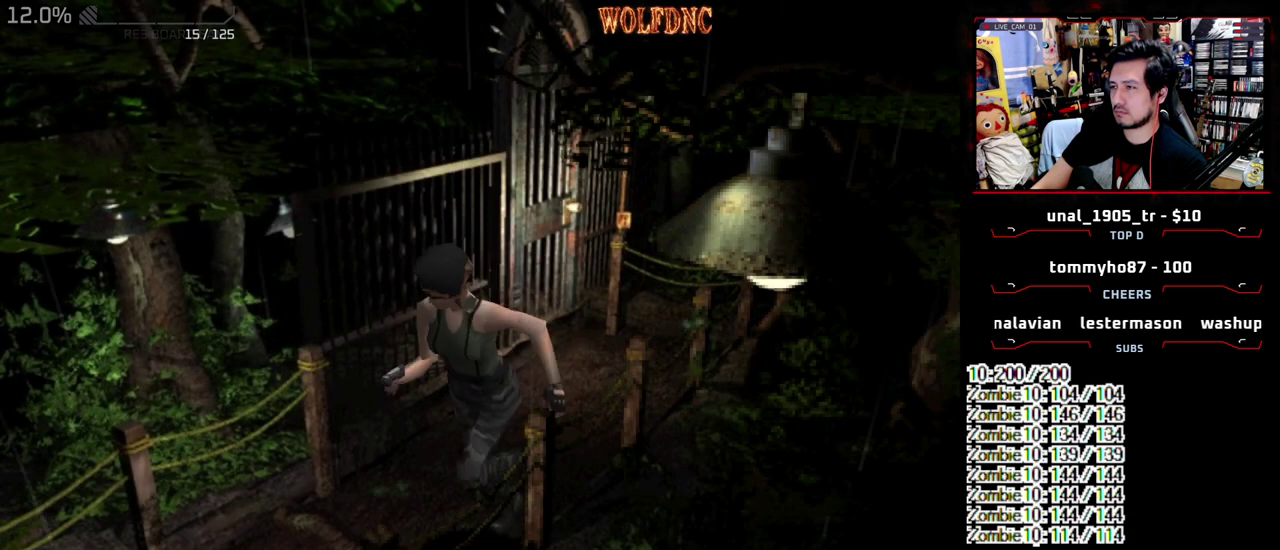
{"buttons": ["SQUARE", "DPAD_UP"], "events": []}
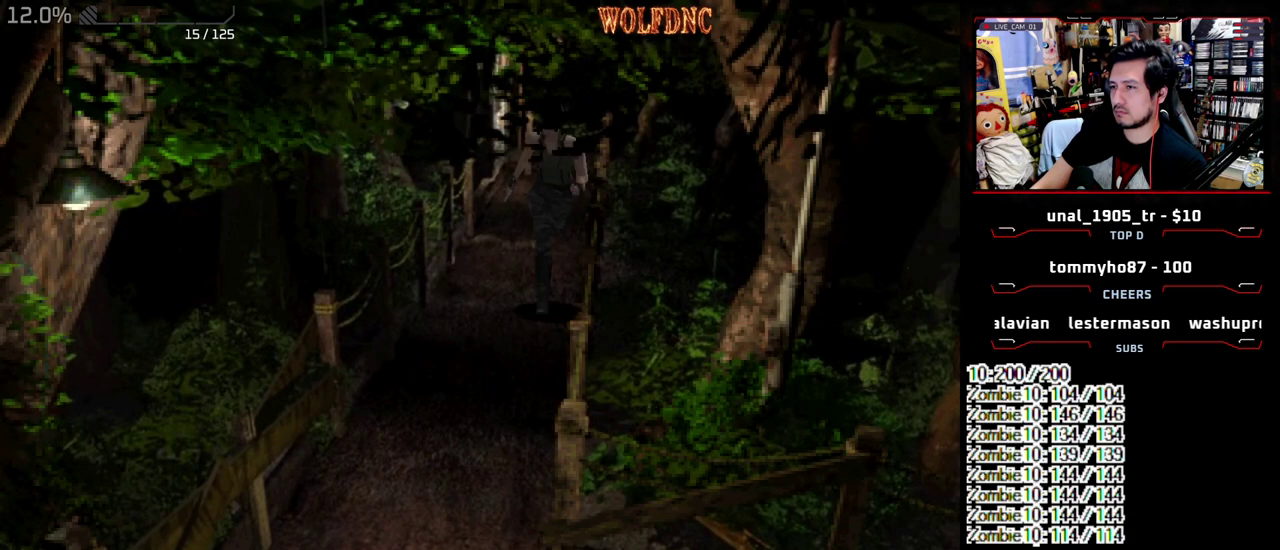
{"buttons": ["SQUARE", "DPAD_UP"], "events": []}
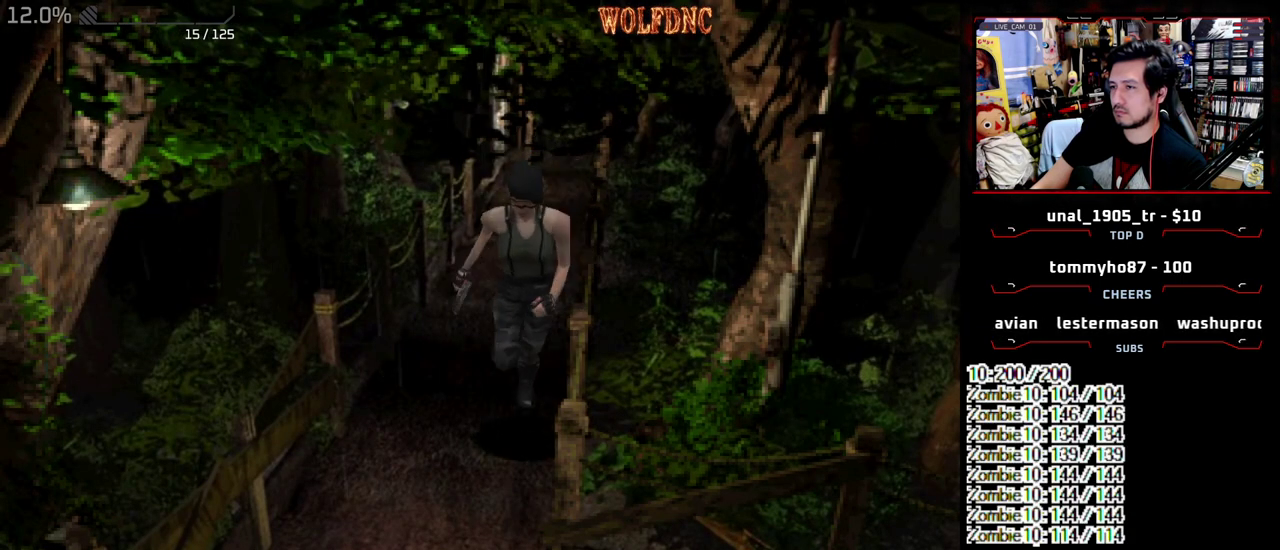
{"buttons": ["SQUARE", "DPAD_DOWN"], "events": [[317, "DPAD_UP", "up"], [367, "SQUARE", "up"], [417, "DPAD_DOWN", "down"], [467, "SQUARE", "down"]]}
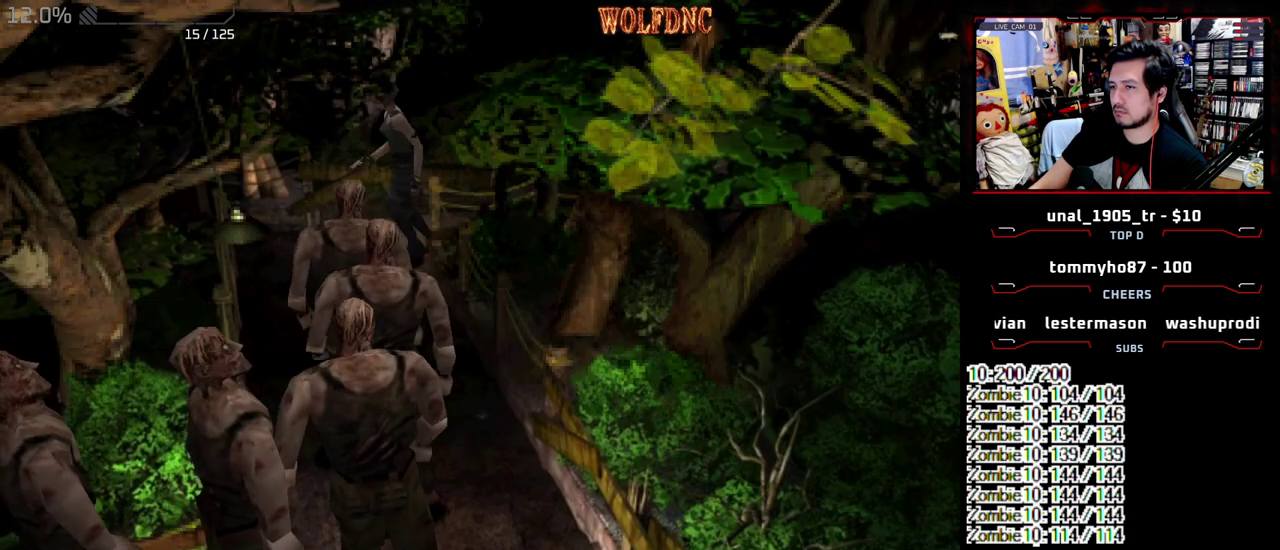
{"buttons": ["DPAD_RIGHT"], "events": [[50, "DPAD_DOWN", "up"], [50, "DPAD_RIGHT", "down"], [100, "SQUARE", "up"]]}
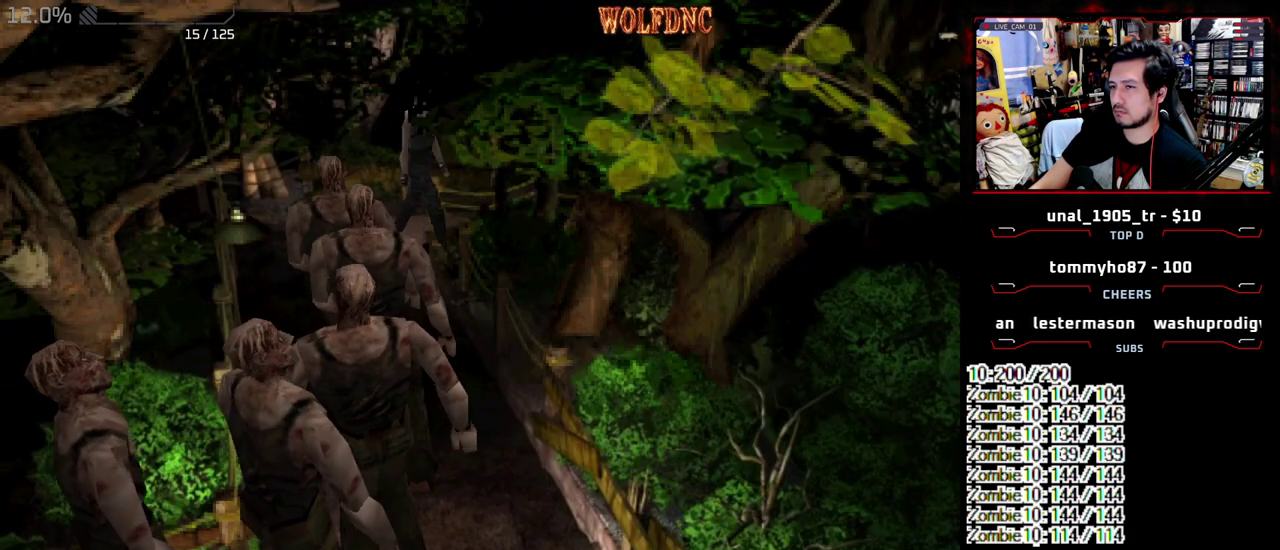
{"buttons": ["DPAD_LEFT"], "events": [[67, "DPAD_RIGHT", "up"], [267, "DPAD_LEFT", "down"], [350, "DPAD_UP", "down"], [350, "SQUARE", "down"], [400, "DPAD_UP", "up"], [500, "SQUARE", "up"]]}
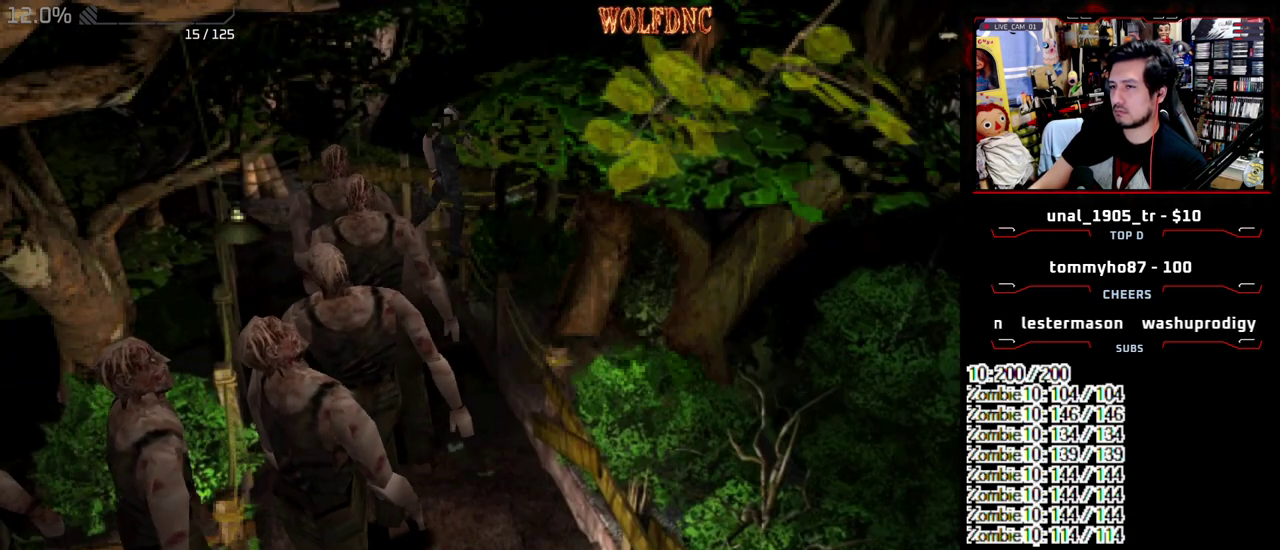
{"buttons": ["SQUARE", "DPAD_UP", "DPAD_RIGHT"], "events": [[133, "DPAD_UP", "down"], [233, "DPAD_LEFT", "up"], [233, "SQUARE", "down"], [317, "DPAD_RIGHT", "down"]]}
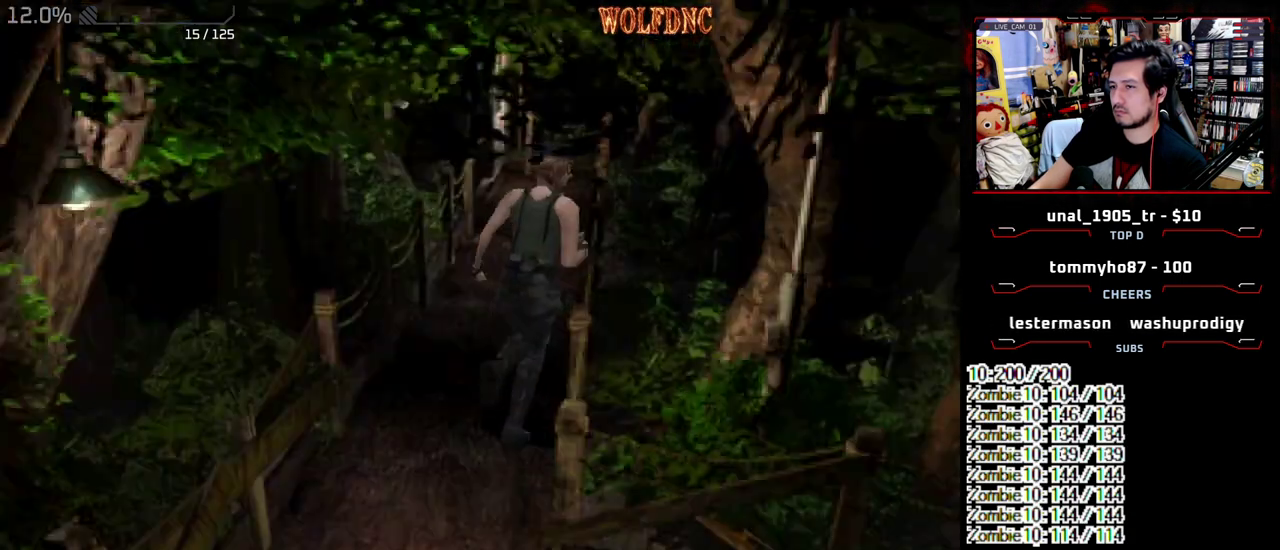
{"buttons": [], "events": [[17, "DPAD_UP", "up"], [17, "SQUARE", "up"], [150, "DPAD_RIGHT", "up"]]}
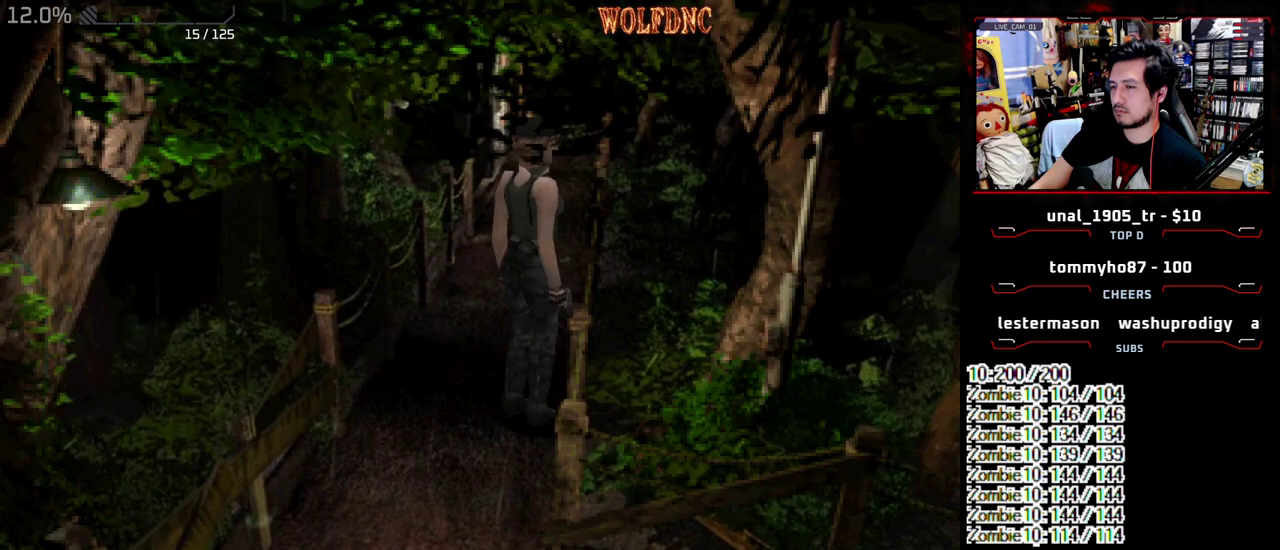
{"buttons": ["DPAD_DOWN"], "events": [[33, "DPAD_LEFT", "down"], [117, "DPAD_DOWN", "down"], [217, "DPAD_LEFT", "up"]]}
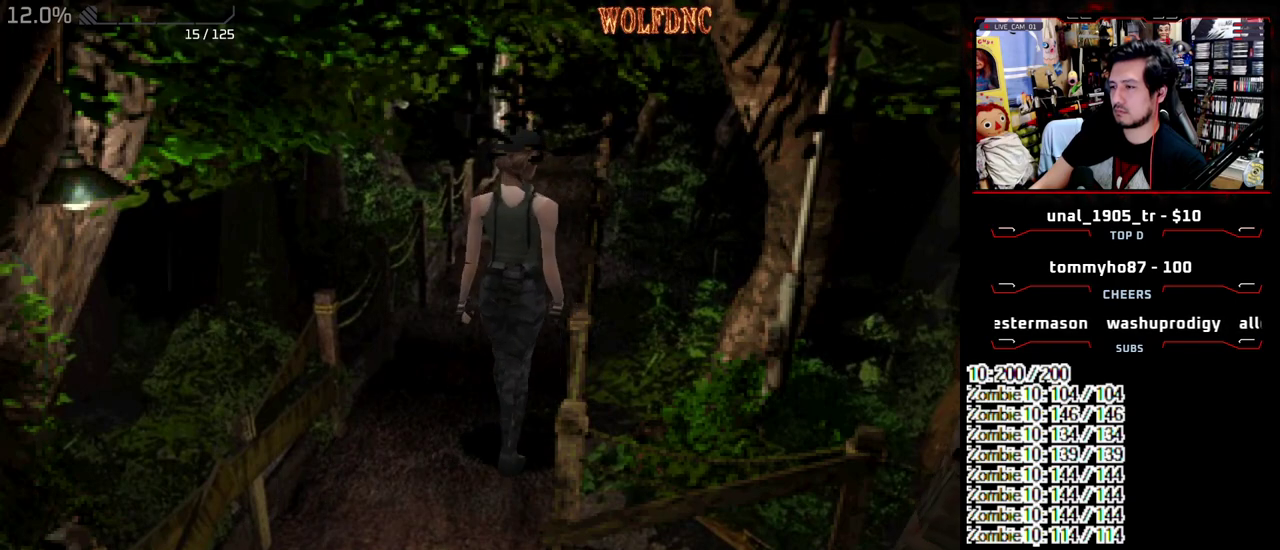
{"buttons": ["SQUARE", "DPAD_UP"], "events": [[233, "DPAD_DOWN", "up"], [317, "DPAD_UP", "down"], [317, "SQUARE", "down"]]}
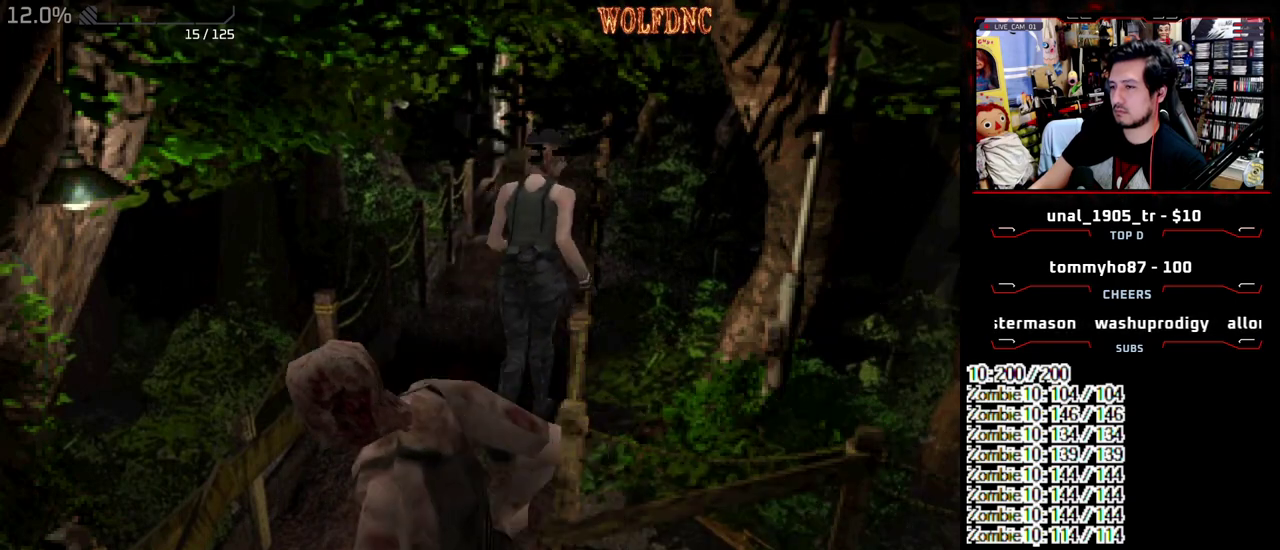
{"buttons": ["SQUARE", "DPAD_UP"], "events": []}
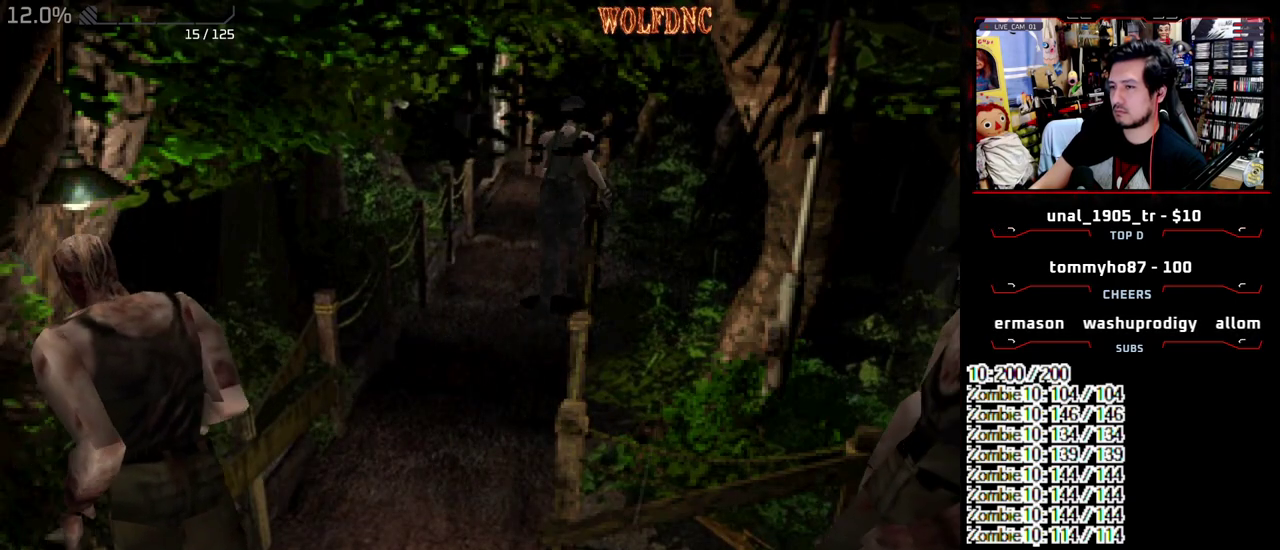
{"buttons": ["SQUARE", "DPAD_UP"], "events": []}
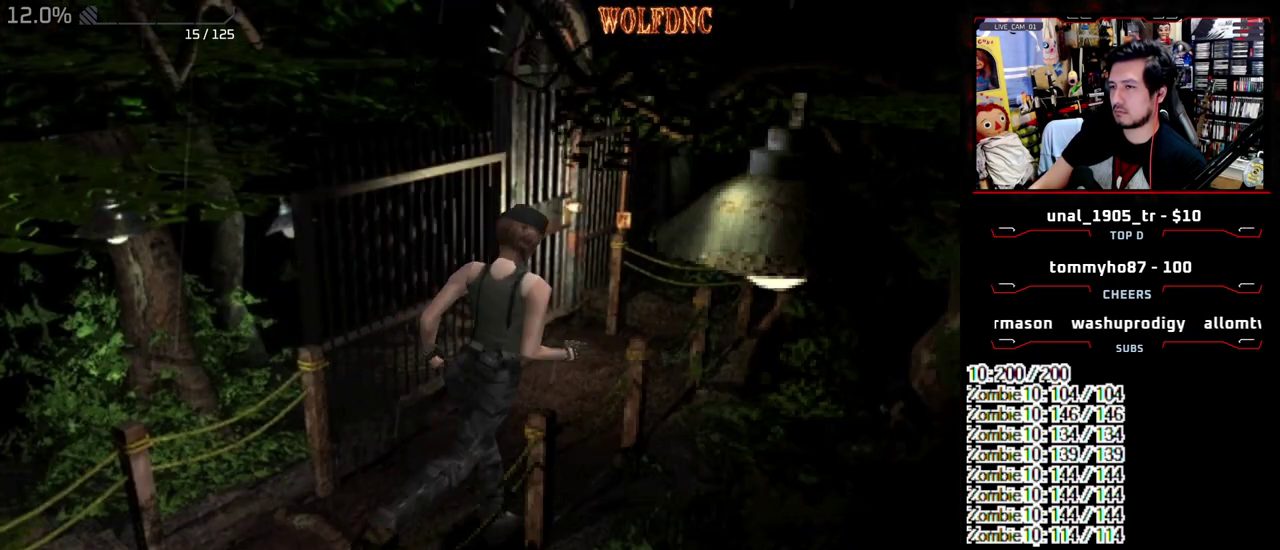
{"buttons": ["SQUARE", "DPAD_UP"], "events": []}
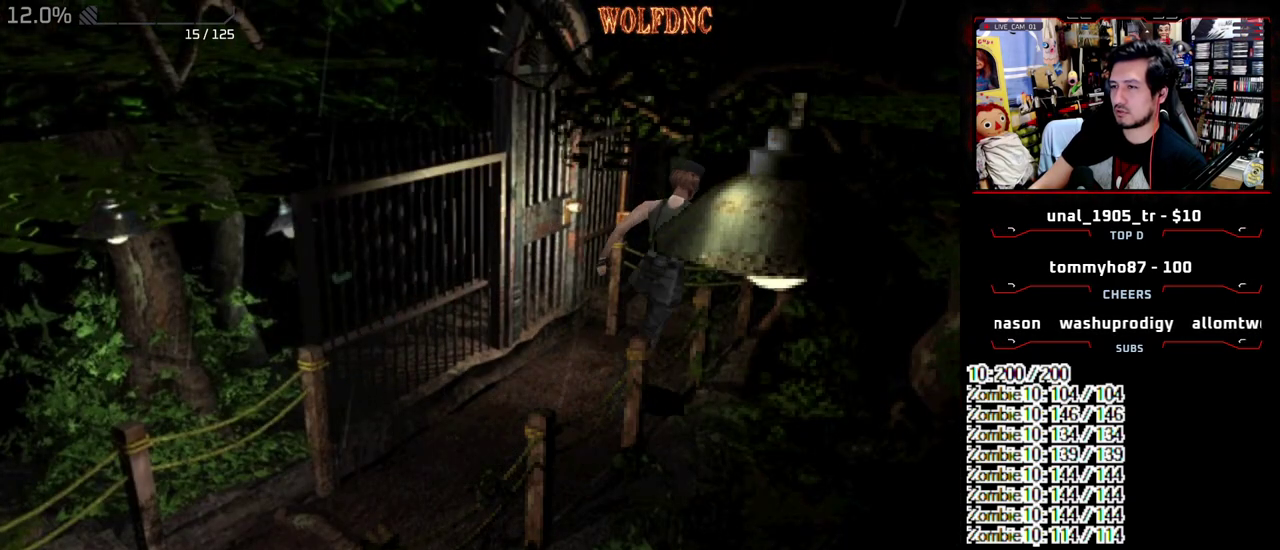
{"buttons": ["R1"], "events": [[150, "DPAD_LEFT", "down"], [433, "R1", "down"], [483, "DPAD_LEFT", "up"], [483, "DPAD_UP", "up"], [483, "SQUARE", "up"]]}
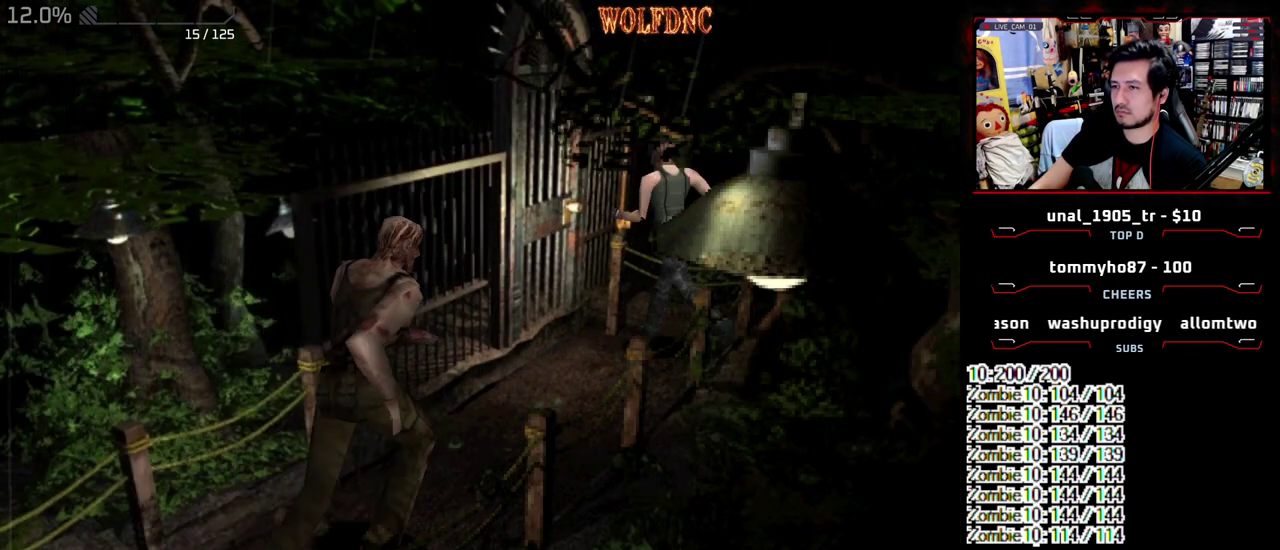
{"buttons": ["CROSS", "R1"], "events": [[167, "CROSS", "down"]]}
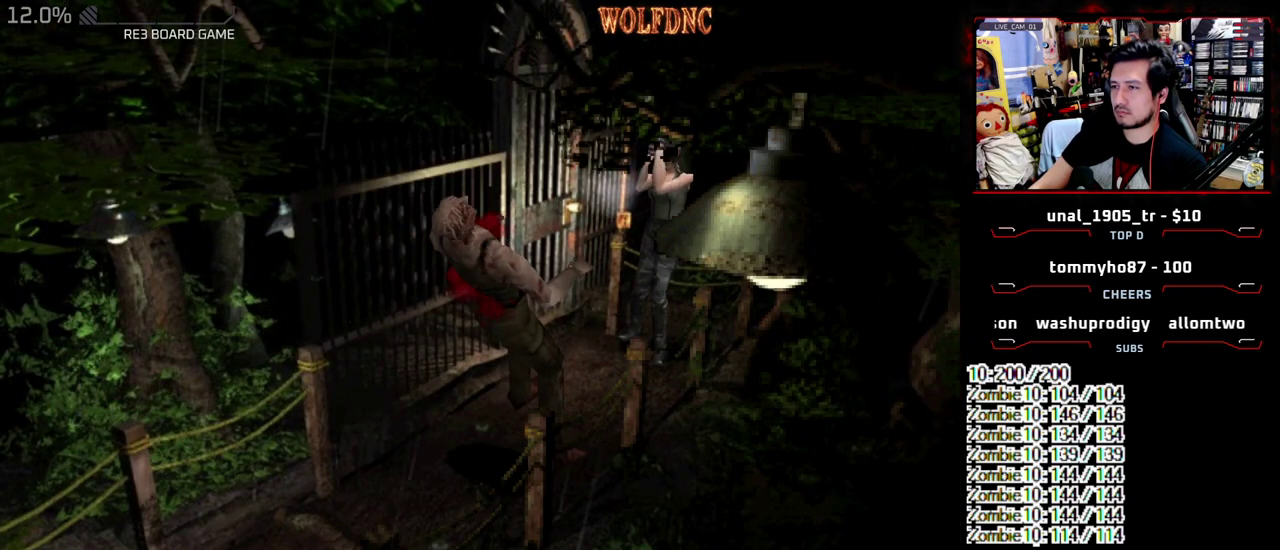
{"buttons": ["CROSS", "R1"], "events": [[33, "CROSS", "up"], [233, "CROSS", "down"]]}
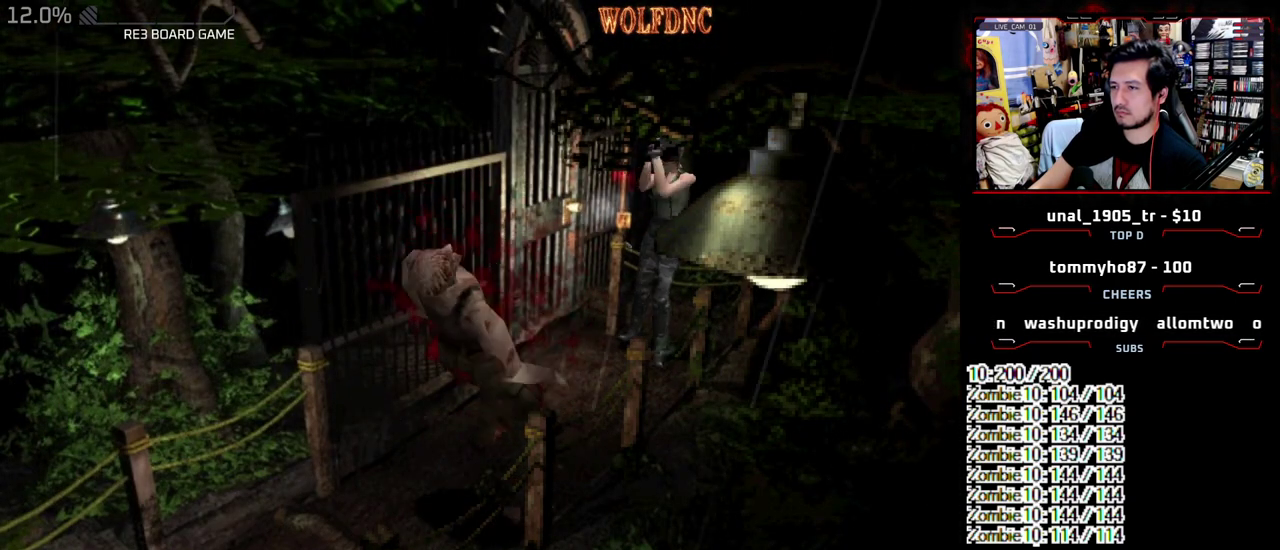
{"buttons": ["R1"], "events": [[50, "CROSS", "up"], [333, "CROSS", "down"], [483, "CROSS", "up"]]}
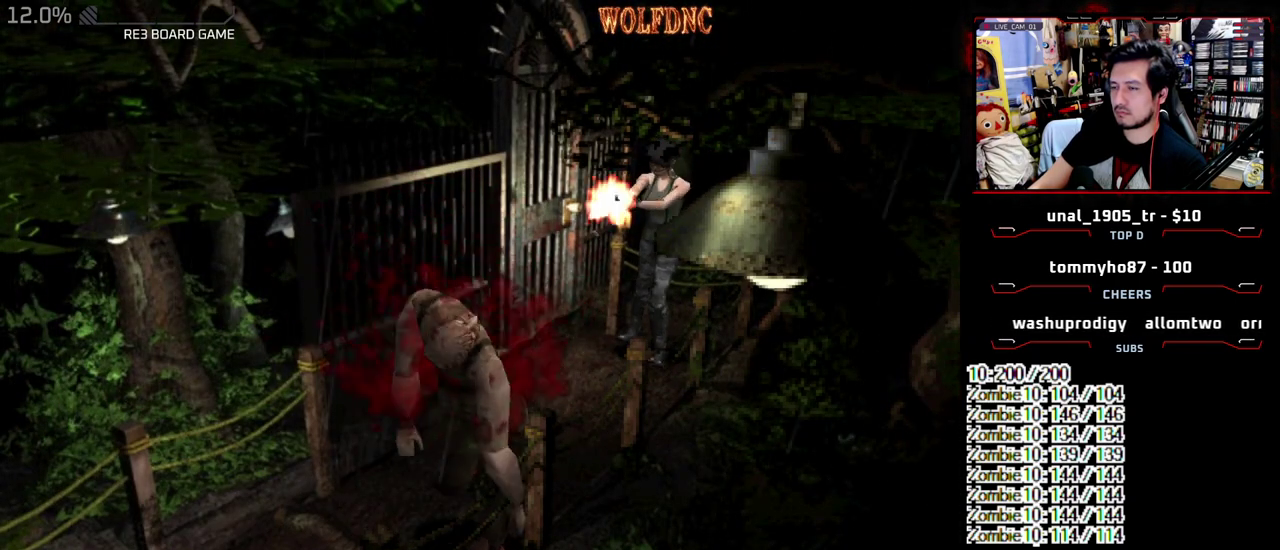
{"buttons": ["R1"], "events": []}
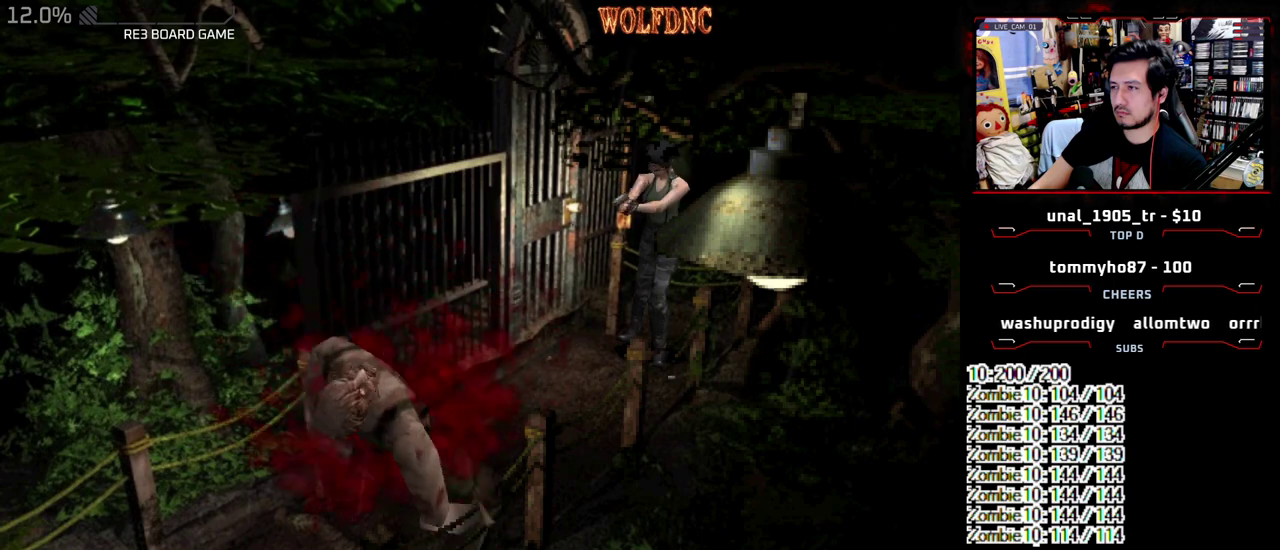
{"buttons": ["R1"], "events": []}
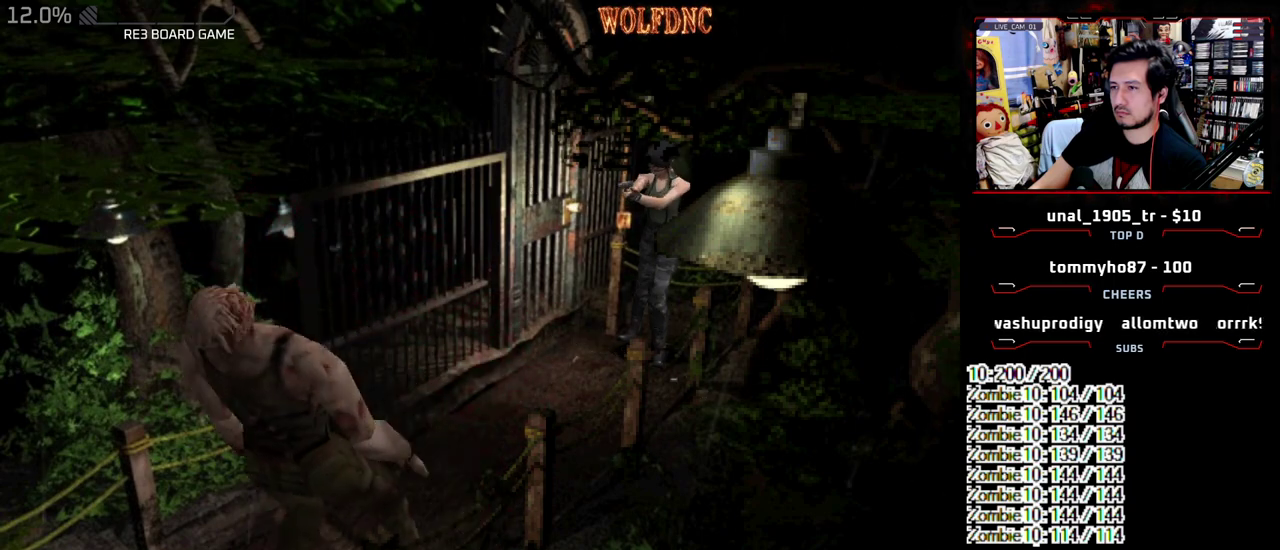
{"buttons": ["R1"], "events": []}
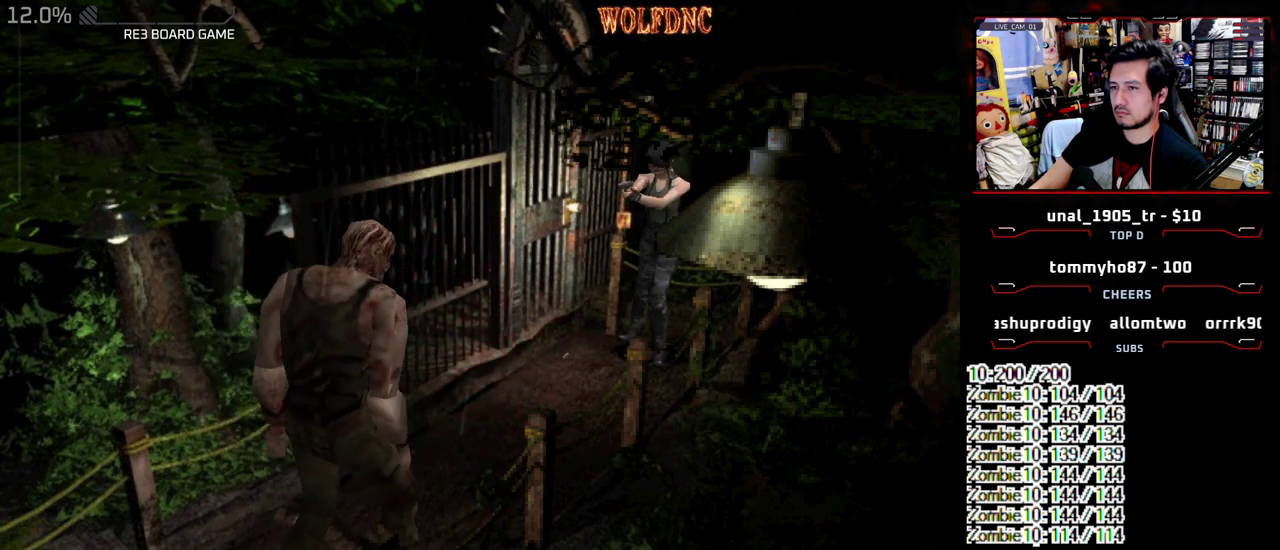
{"buttons": ["CROSS", "R1"], "events": [[400, "CROSS", "down"]]}
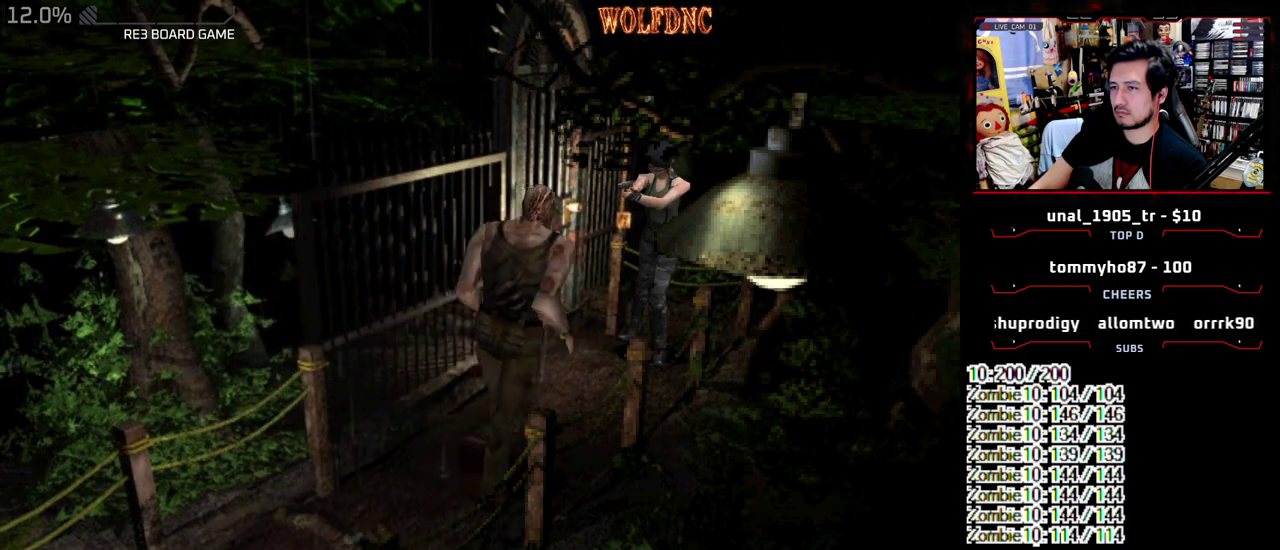
{"buttons": ["CROSS", "R1"], "events": [[83, "CROSS", "up"], [467, "CROSS", "down"]]}
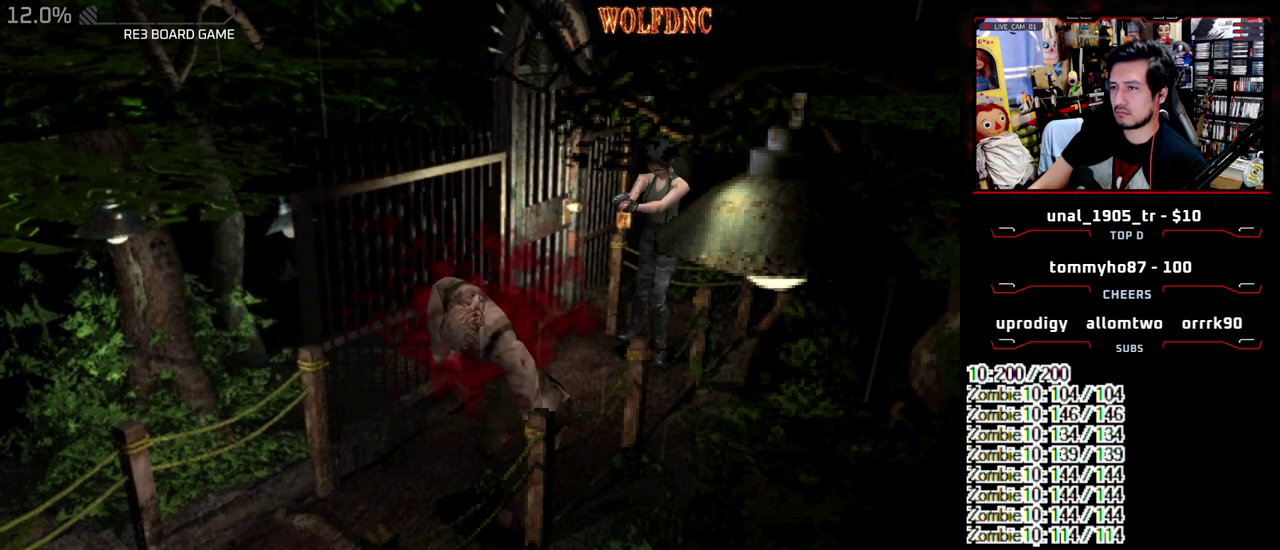
{"buttons": ["R1"], "events": [[150, "CROSS", "up"]]}
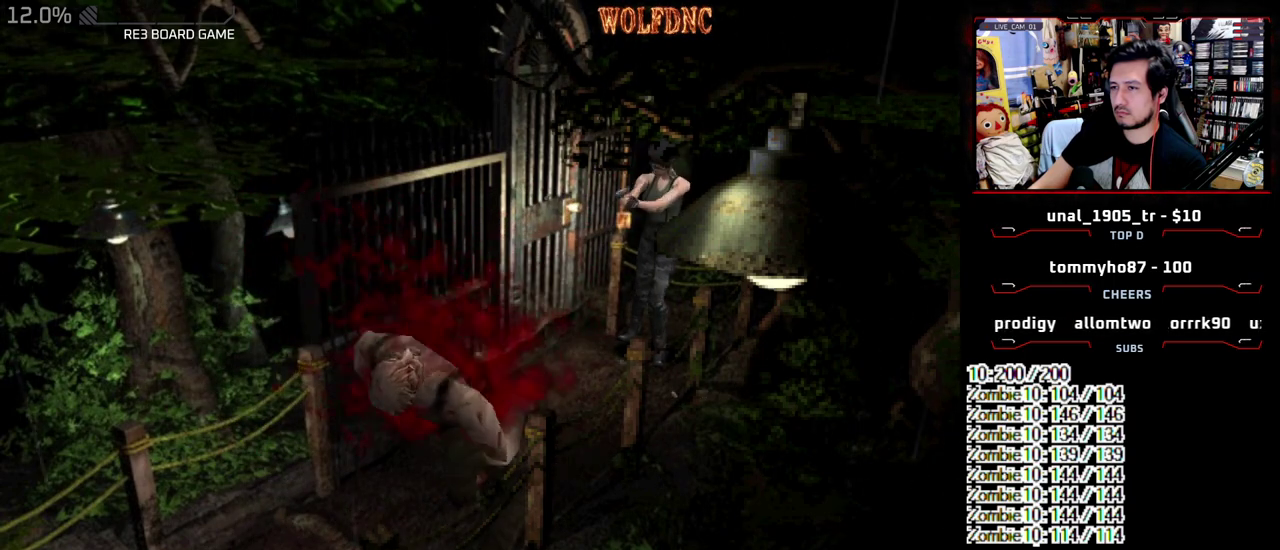
{"buttons": ["R1"], "events": [[67, "CROSS", "down"], [217, "CROSS", "up"]]}
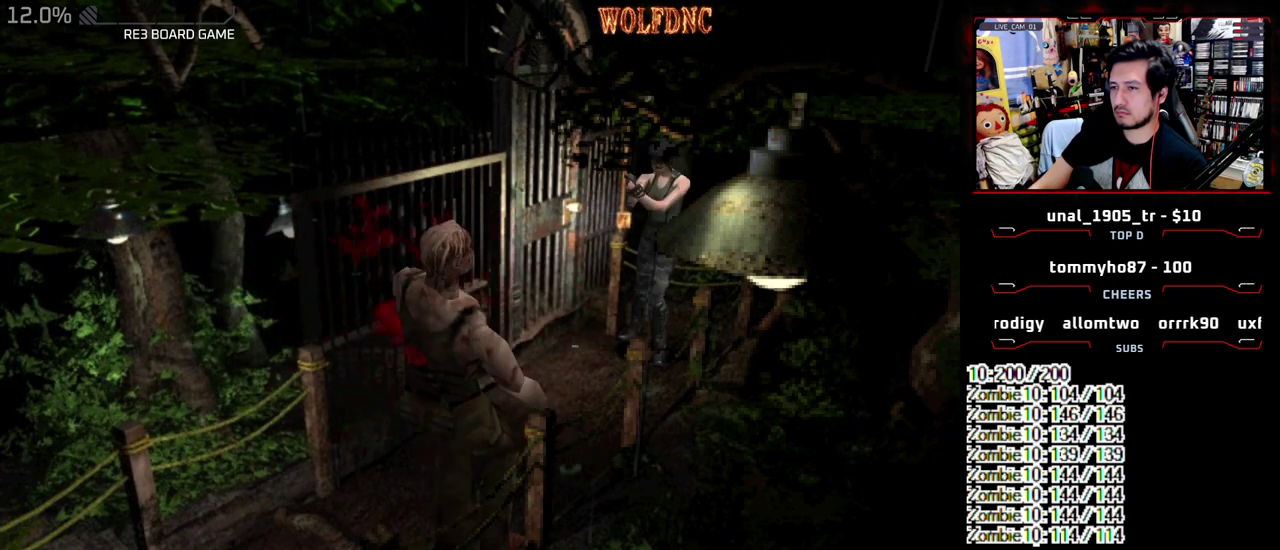
{"buttons": ["DPAD_RIGHT"], "events": [[183, "R1", "up"], [233, "DPAD_RIGHT", "down"]]}
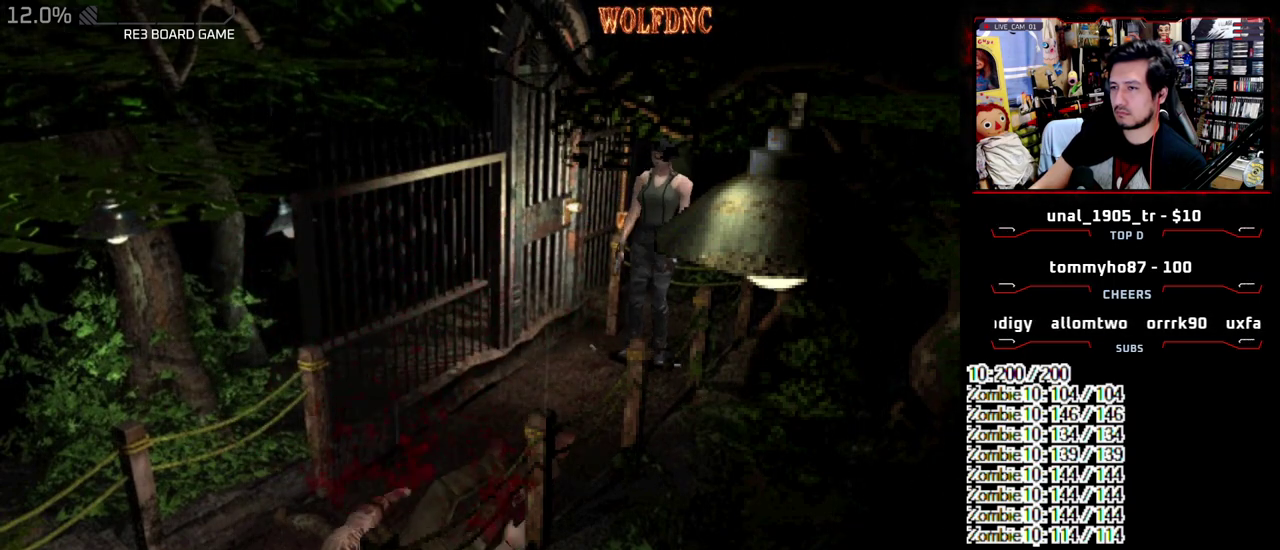
{"buttons": ["CROSS", "SQUARE", "DPAD_UP", "DPAD_RIGHT"], "events": [[383, "DPAD_UP", "down"], [383, "SQUARE", "down"], [483, "CROSS", "down"]]}